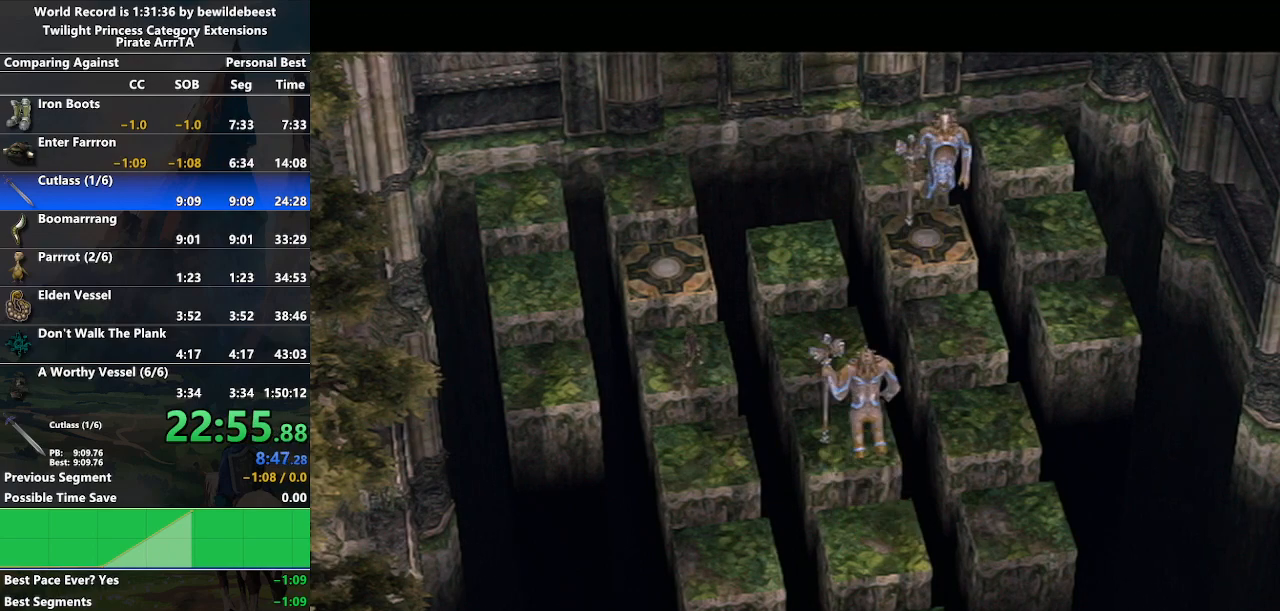
Gameplay with a controller (Nintendo layout); each line is a JSON object with the inputs held at the frame after it. "events" lists button and stick changes between this image and that frame as [ms after this image, input, new state], when the widget could be followed in between. Not read: L3 R3.
{"buttons": [], "left_stick": "up", "right_stick": "center", "events": []}
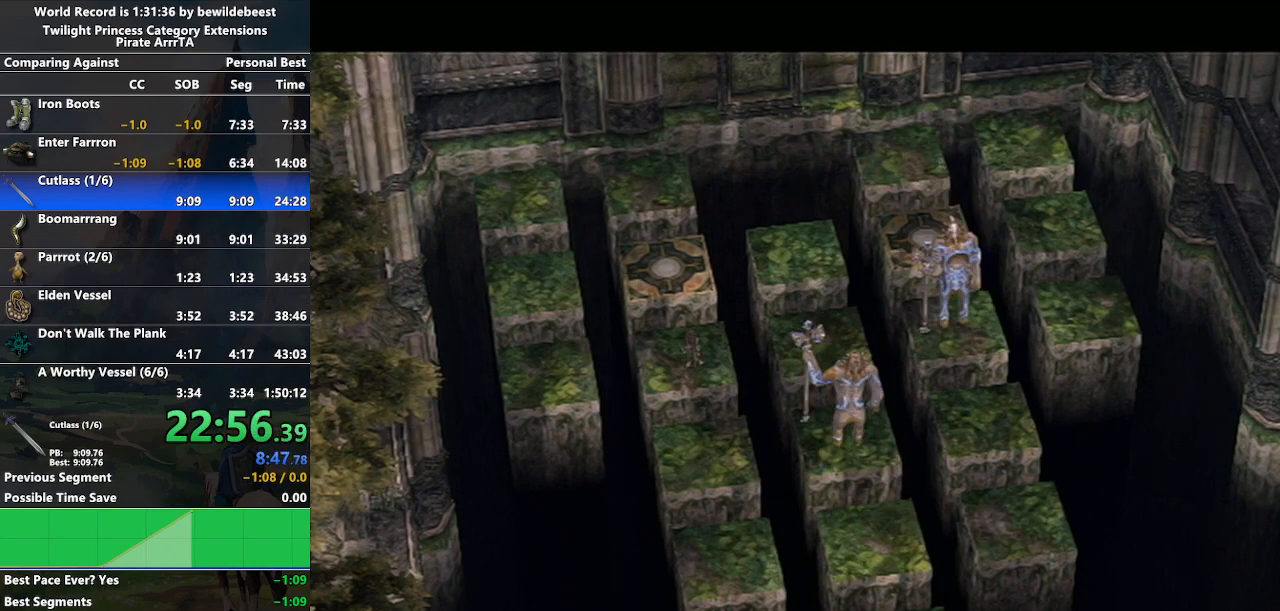
{"buttons": [], "left_stick": "up", "right_stick": "center", "events": []}
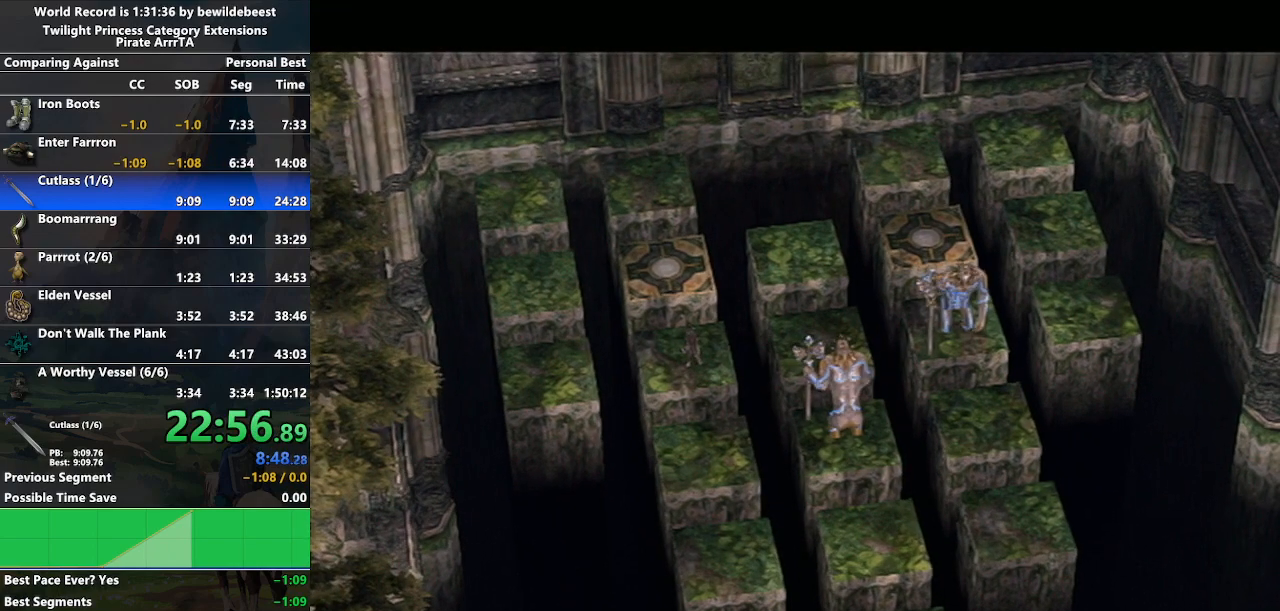
{"buttons": [], "left_stick": "up", "right_stick": "center", "events": []}
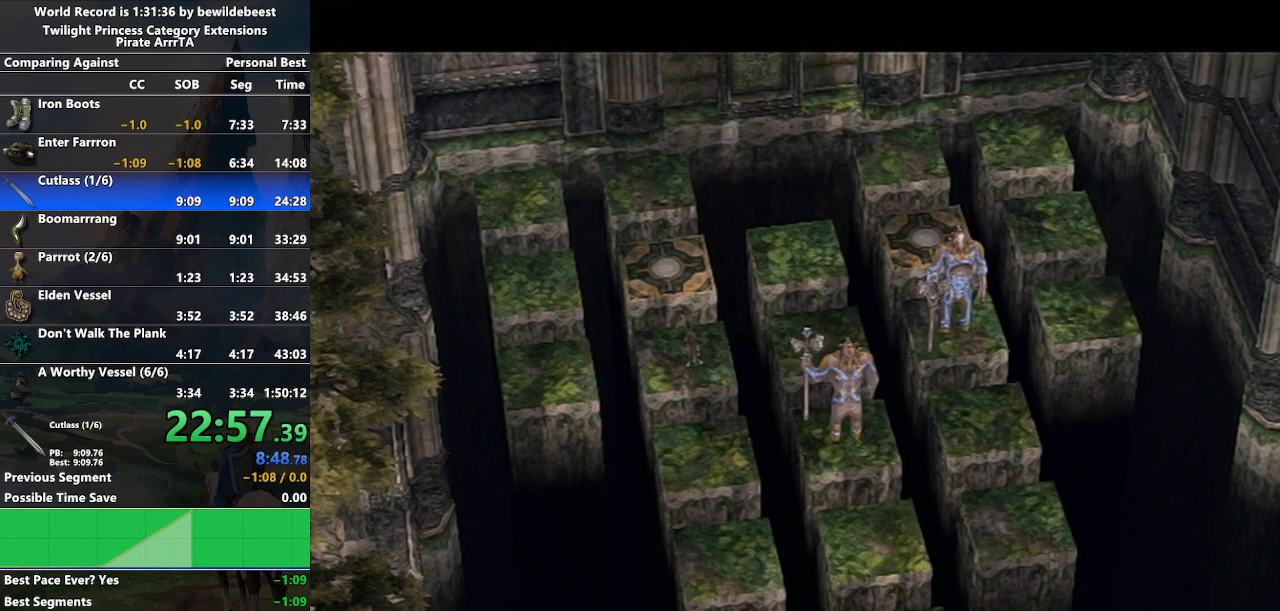
{"buttons": [], "left_stick": "up", "right_stick": "center", "events": []}
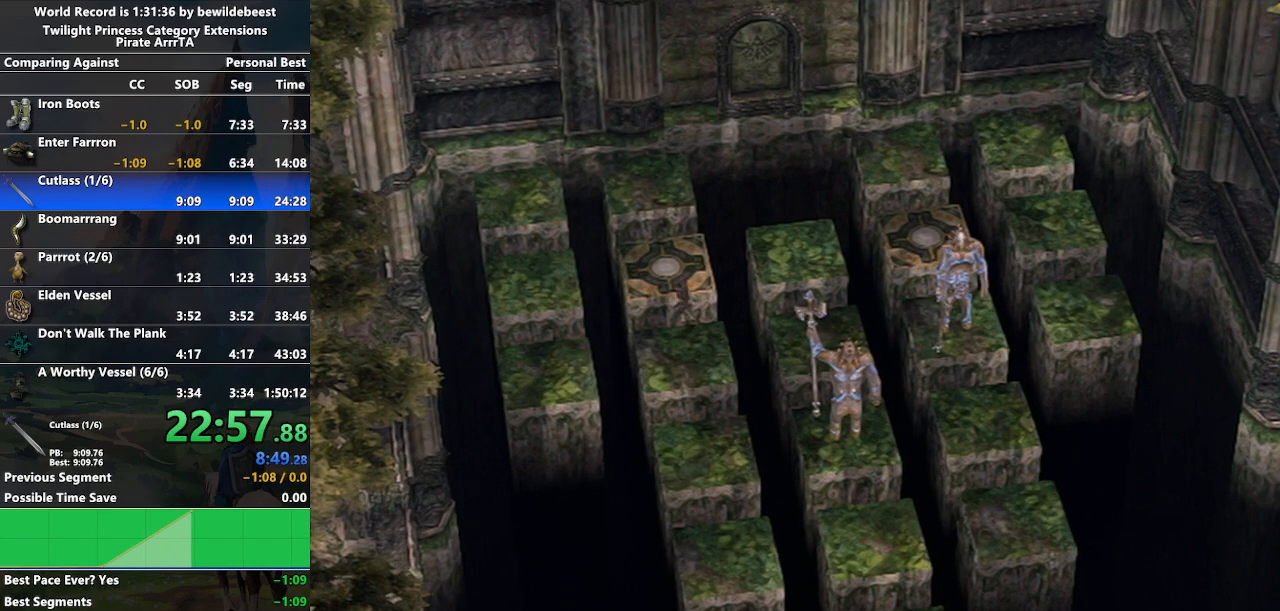
{"buttons": [], "left_stick": "up", "right_stick": "center", "events": []}
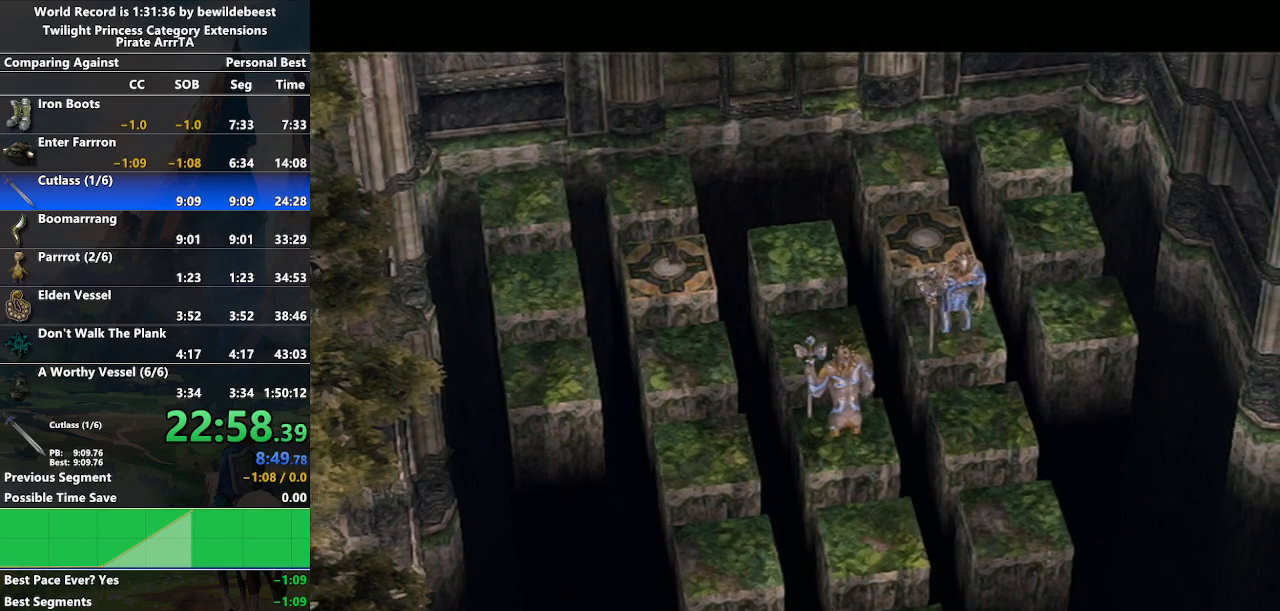
{"buttons": [], "left_stick": "right", "right_stick": "center", "events": [[167, "left_stick", "center"], [317, "left_stick", "up-right"], [367, "left_stick", "right"]]}
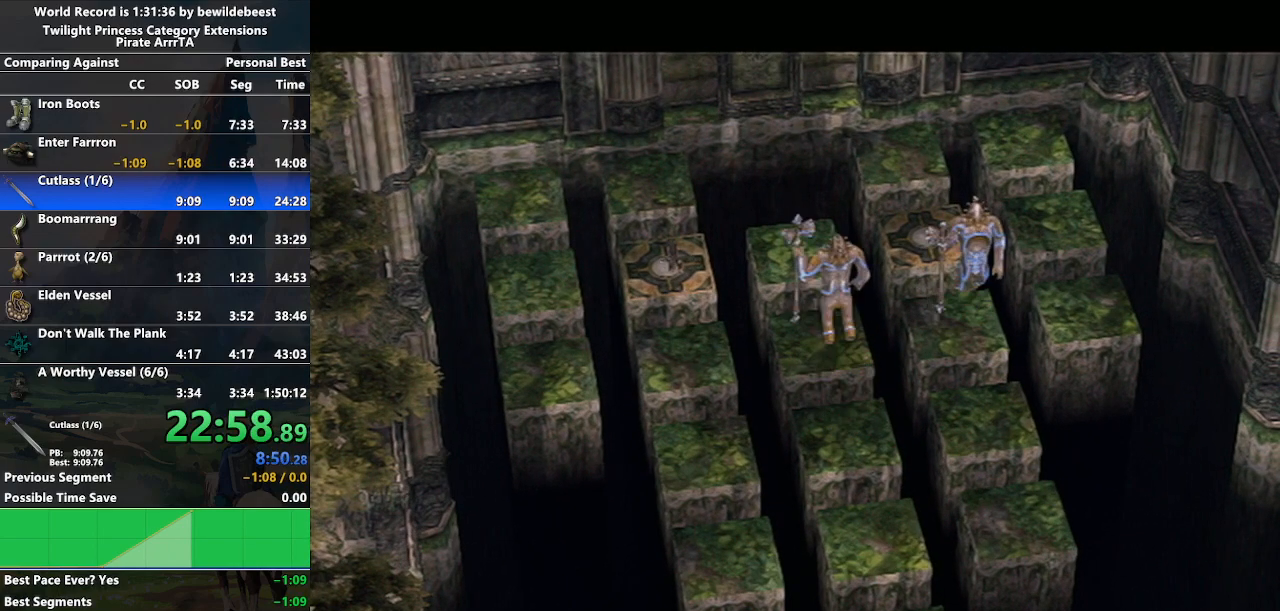
{"buttons": [], "left_stick": "right", "right_stick": "center", "events": []}
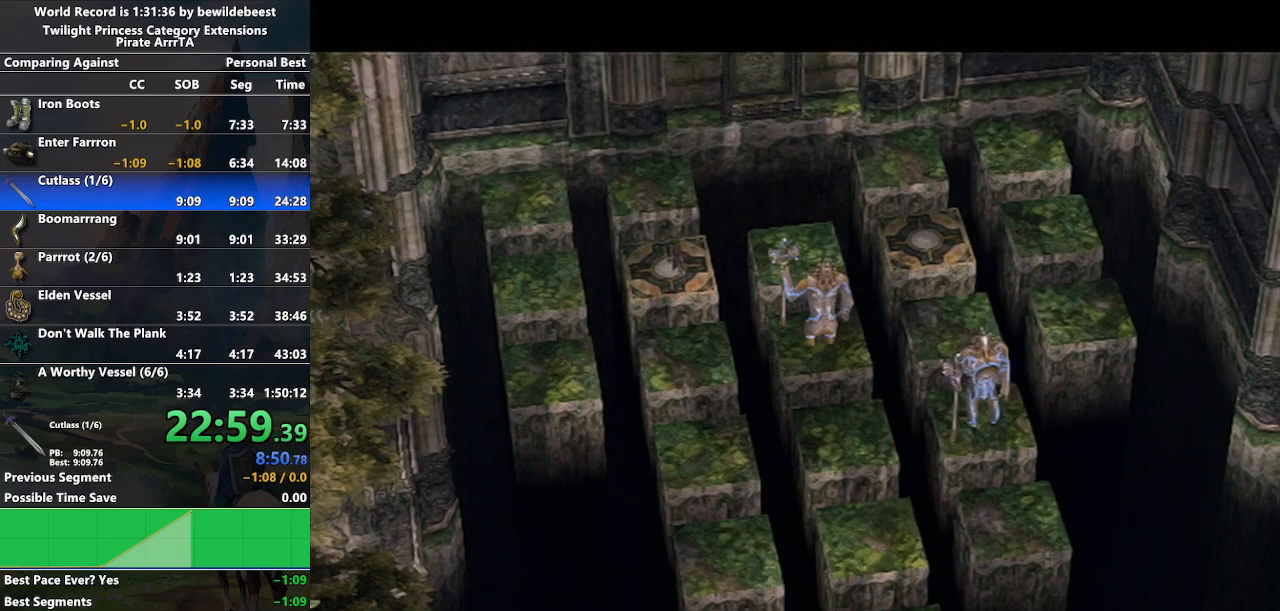
{"buttons": [], "left_stick": "right", "right_stick": "center", "events": []}
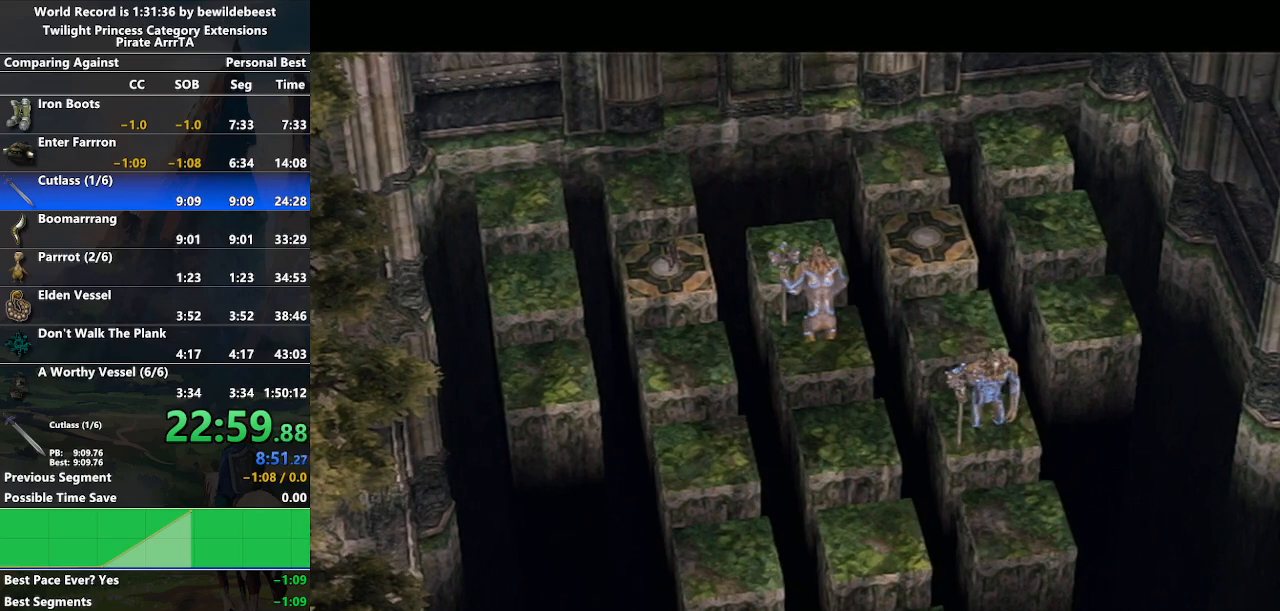
{"buttons": [], "left_stick": "right", "right_stick": "center", "events": []}
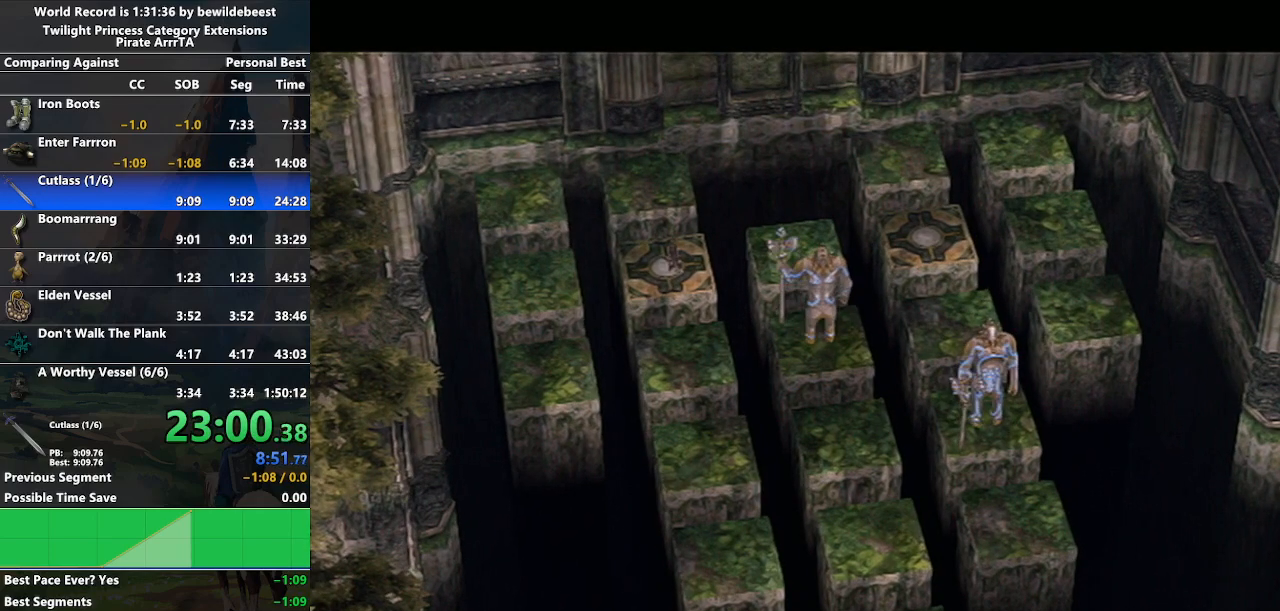
{"buttons": [], "left_stick": "right", "right_stick": "center", "events": []}
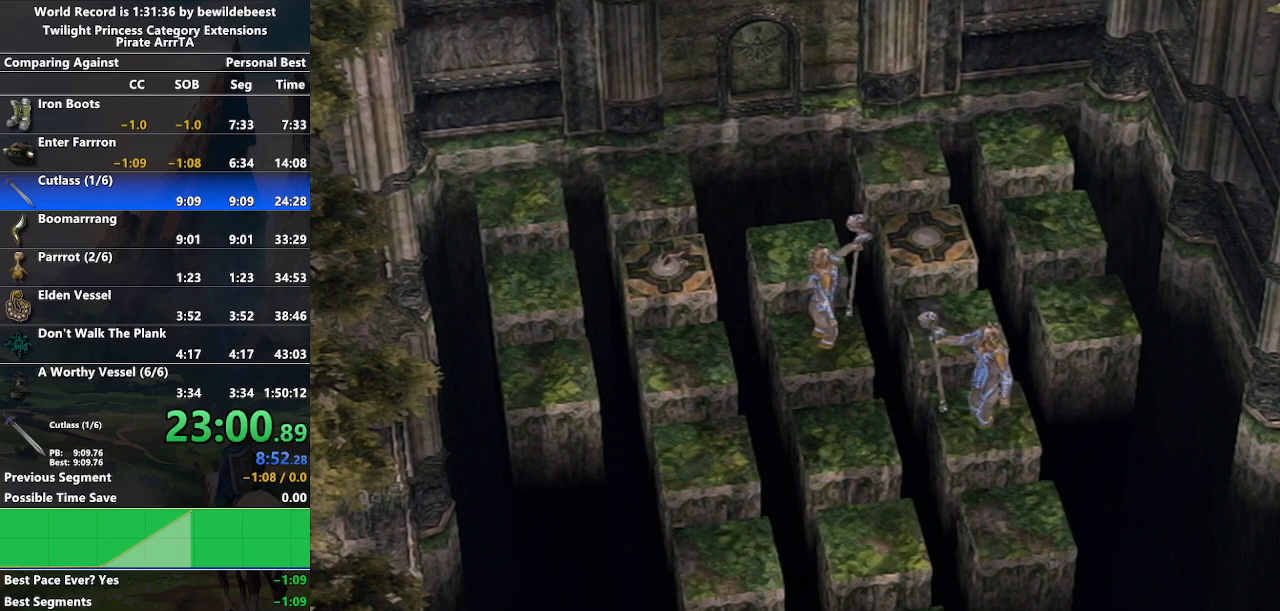
{"buttons": [], "left_stick": "right", "right_stick": "center", "events": []}
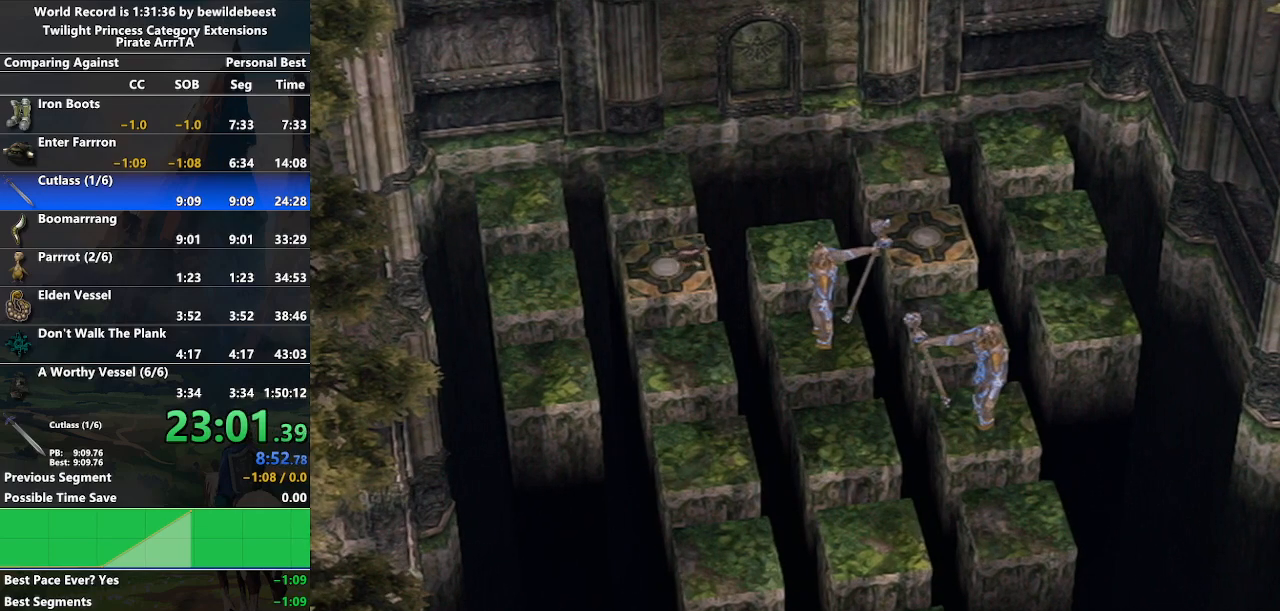
{"buttons": [], "left_stick": "right", "right_stick": "center", "events": []}
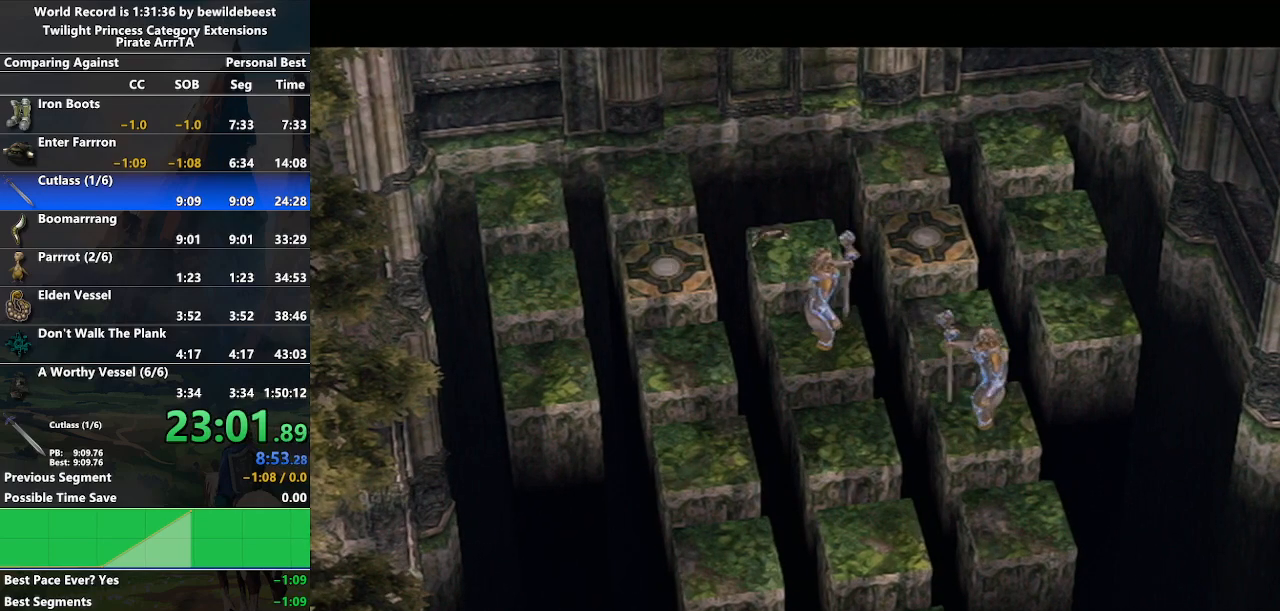
{"buttons": [], "left_stick": "right", "right_stick": "center", "events": []}
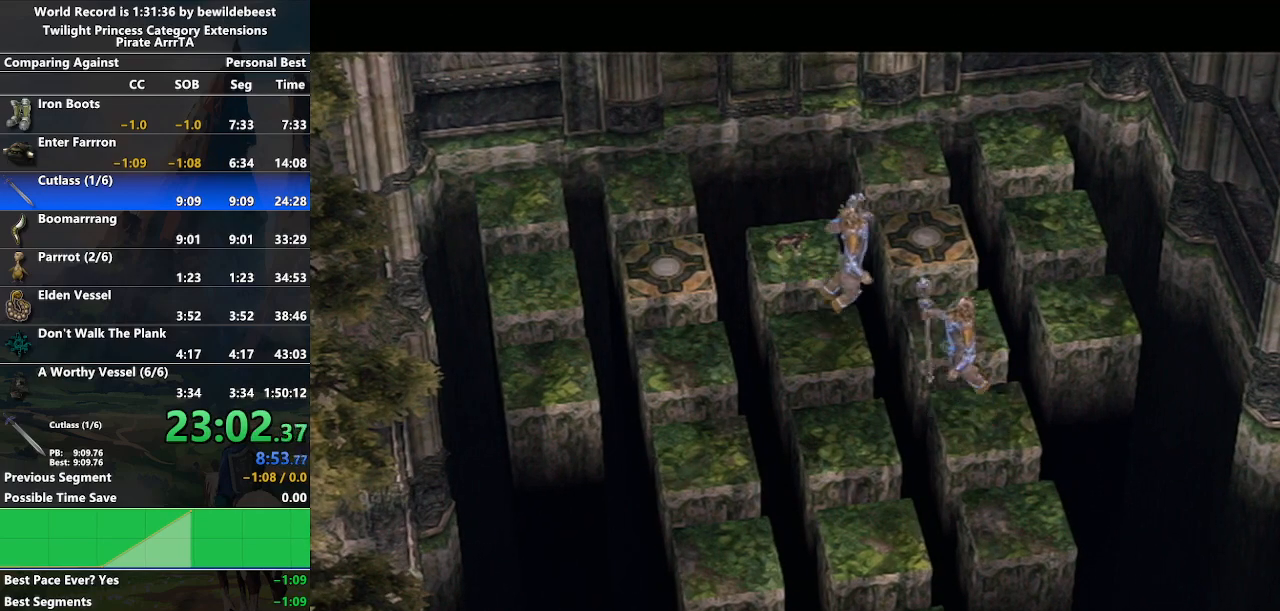
{"buttons": [], "left_stick": "right", "right_stick": "center", "events": []}
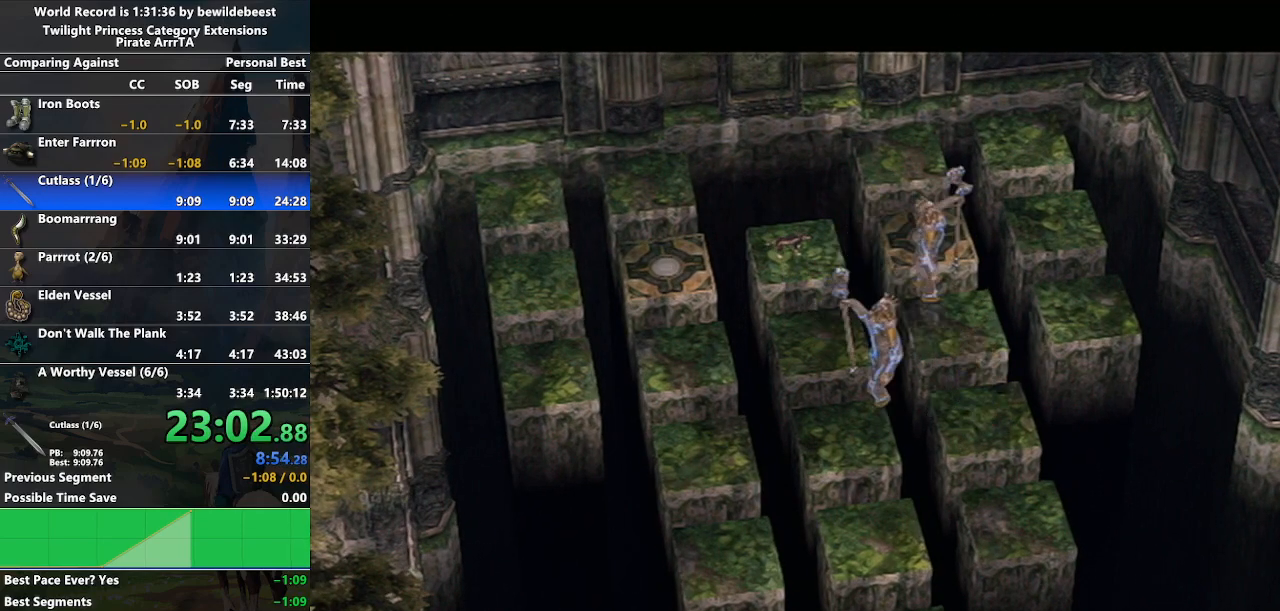
{"buttons": [], "left_stick": "right", "right_stick": "center", "events": []}
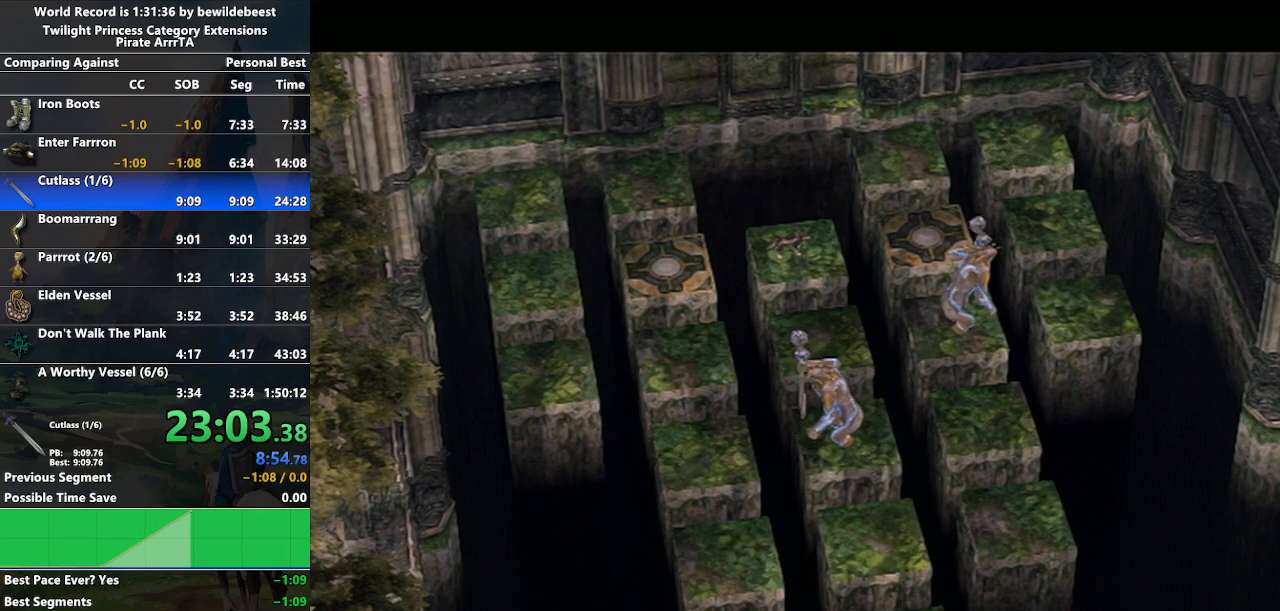
{"buttons": [], "left_stick": "right", "right_stick": "center", "events": []}
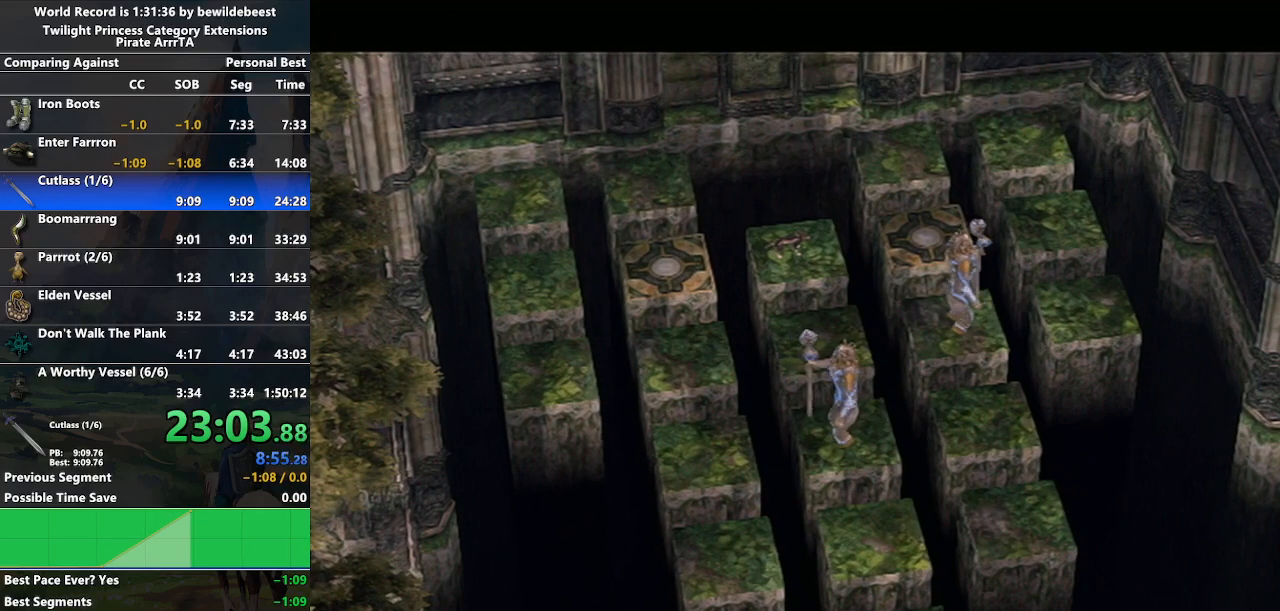
{"buttons": [], "left_stick": "right", "right_stick": "center", "events": []}
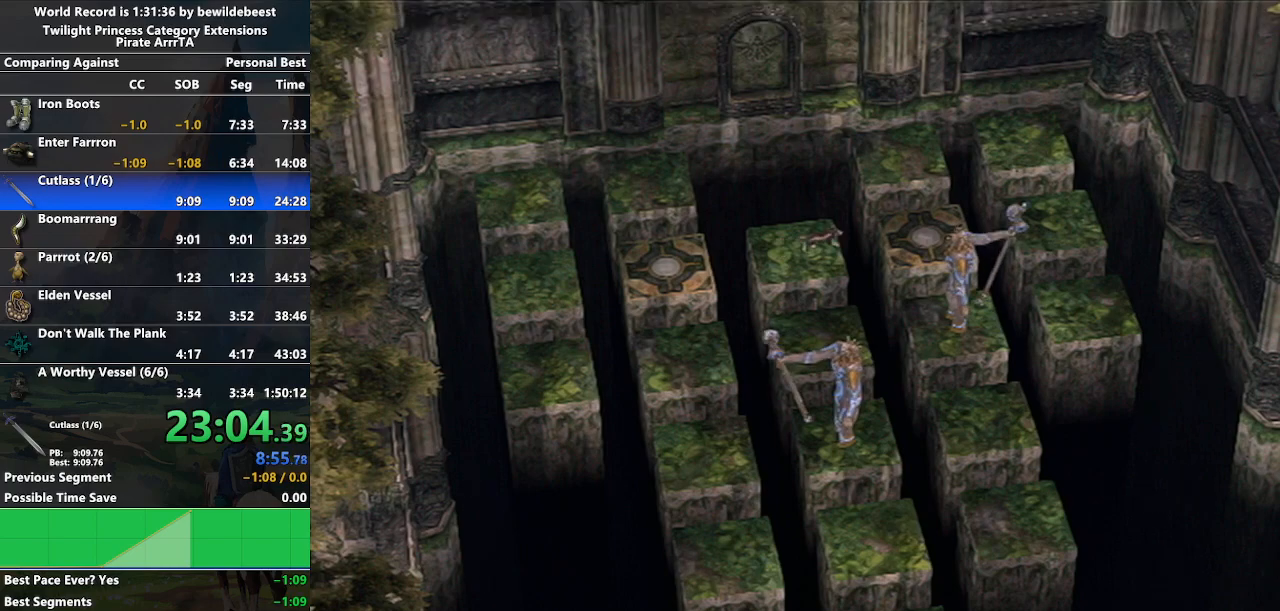
{"buttons": [], "left_stick": "center", "right_stick": "center", "events": [[300, "left_stick", "center"]]}
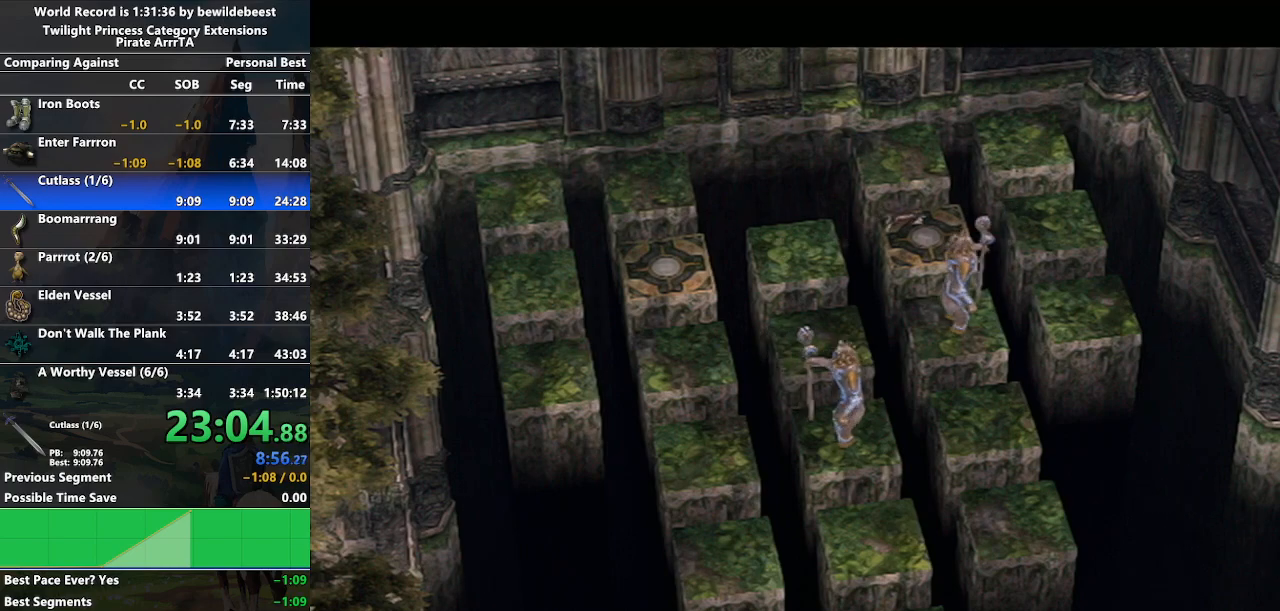
{"buttons": [], "left_stick": "down", "right_stick": "center", "events": [[283, "left_stick", "down"]]}
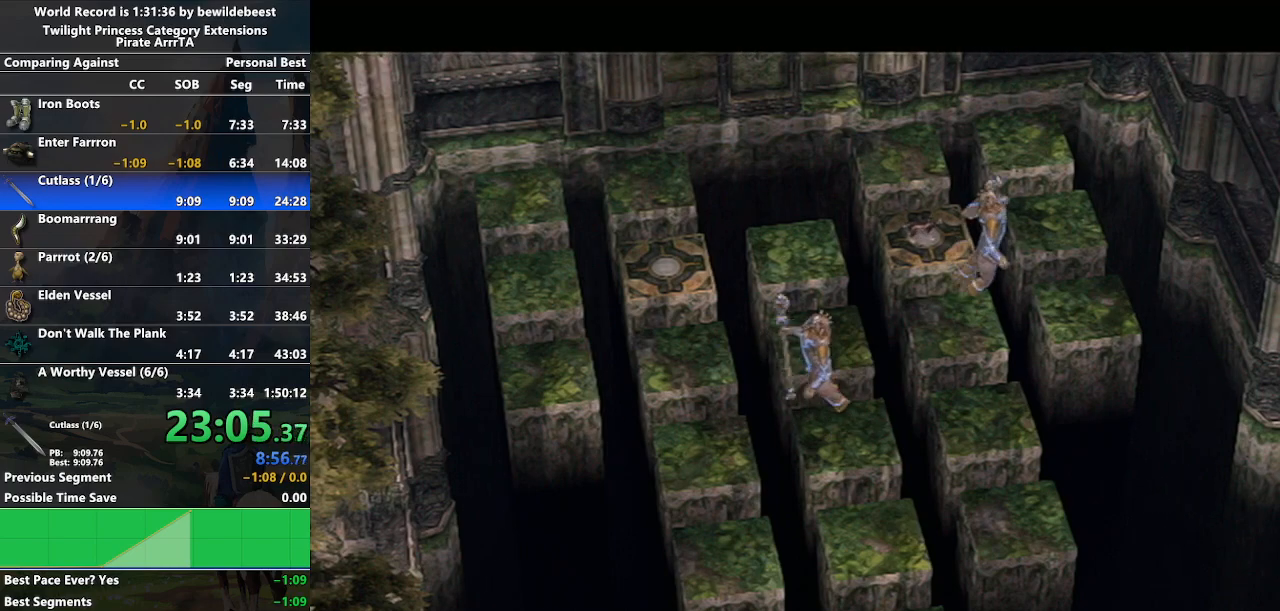
{"buttons": [], "left_stick": "down", "right_stick": "center", "events": []}
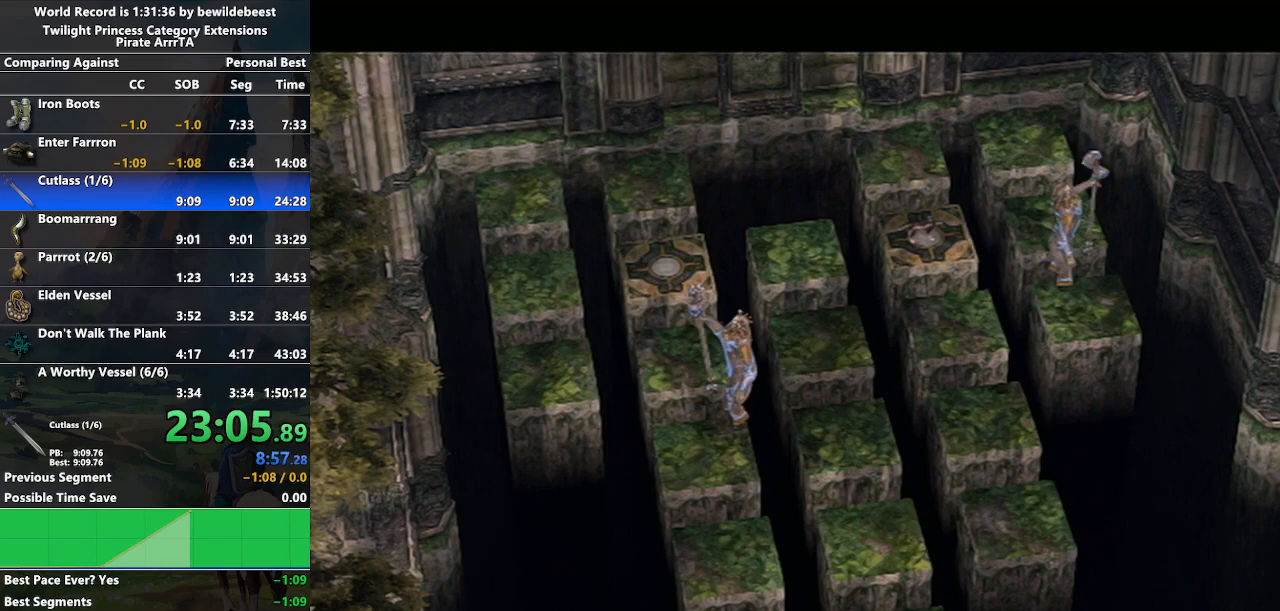
{"buttons": [], "left_stick": "down", "right_stick": "center", "events": []}
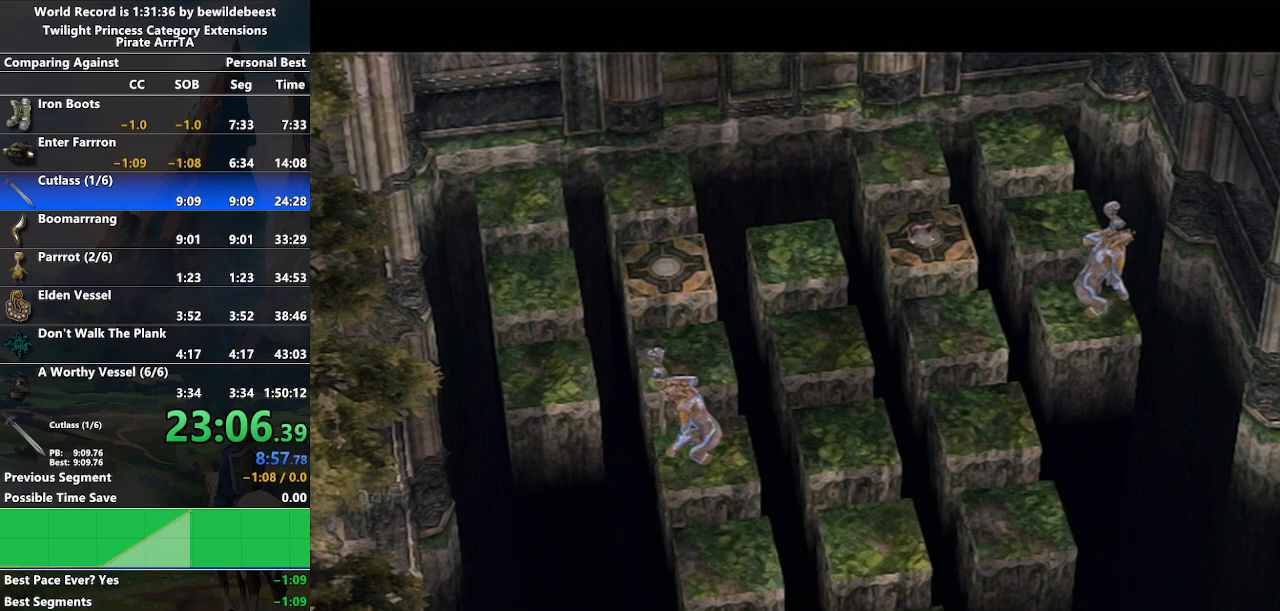
{"buttons": [], "left_stick": "down", "right_stick": "center", "events": []}
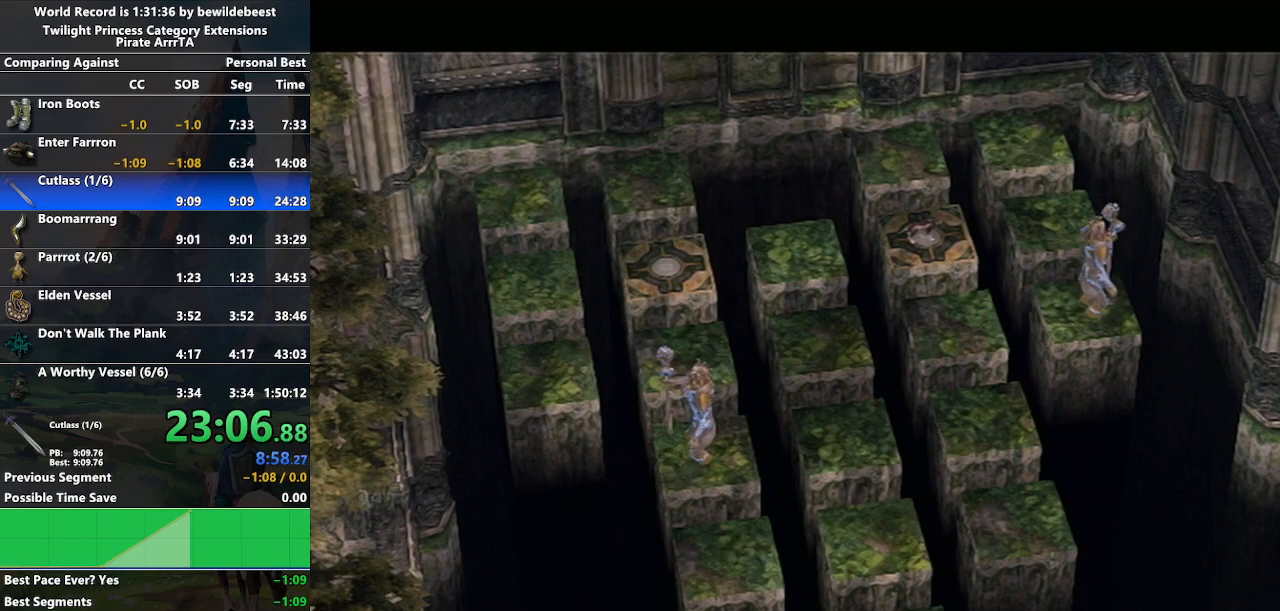
{"buttons": [], "left_stick": "down", "right_stick": "center", "events": []}
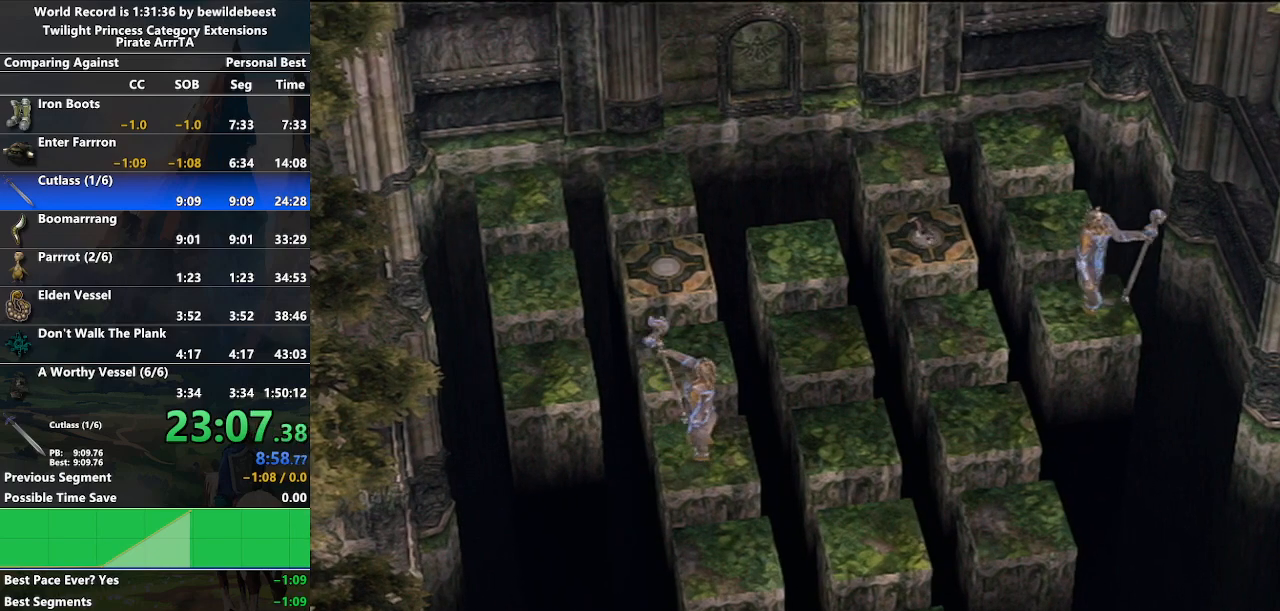
{"buttons": [], "left_stick": "down", "right_stick": "center", "events": []}
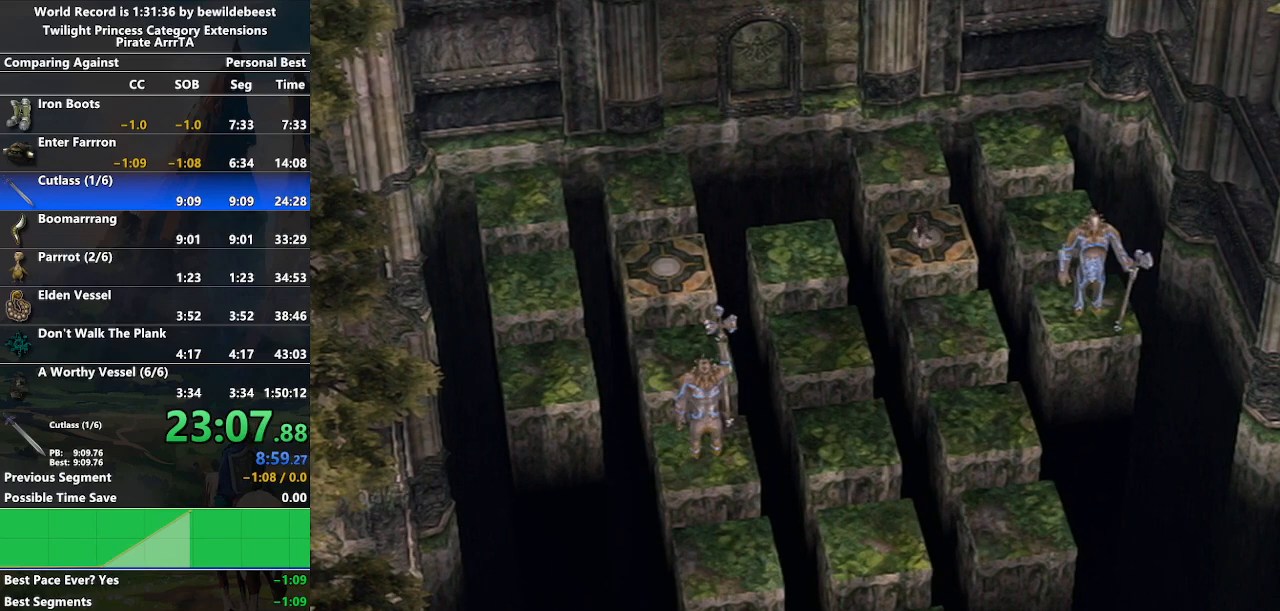
{"buttons": [], "left_stick": "down", "right_stick": "center", "events": []}
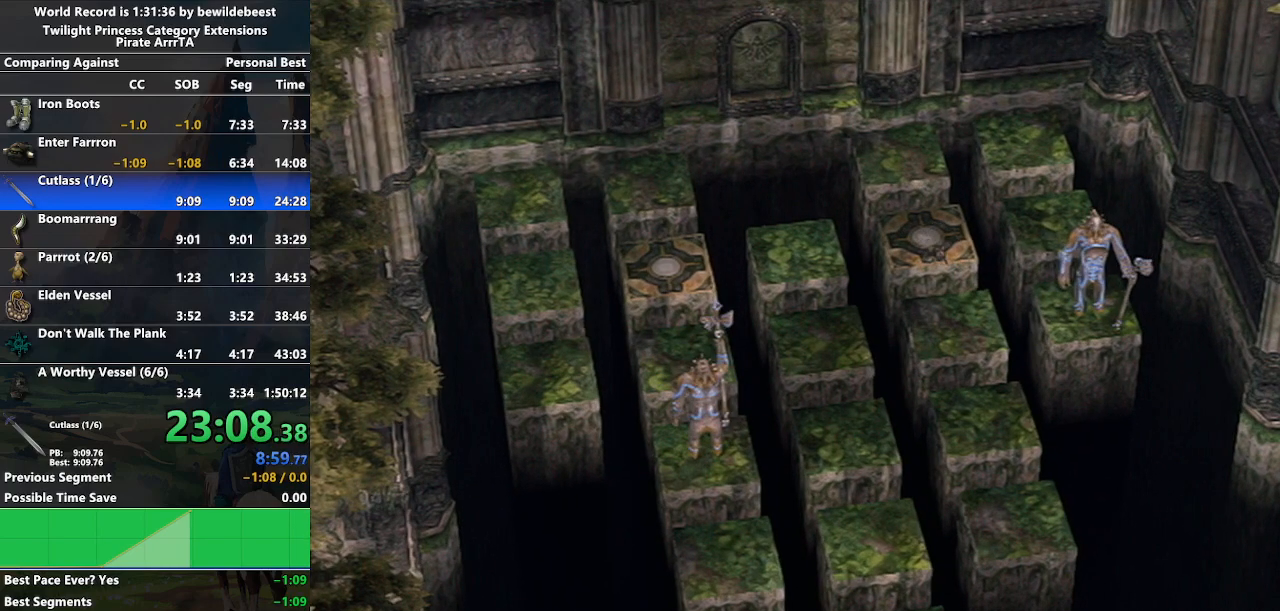
{"buttons": [], "left_stick": "down", "right_stick": "center", "events": []}
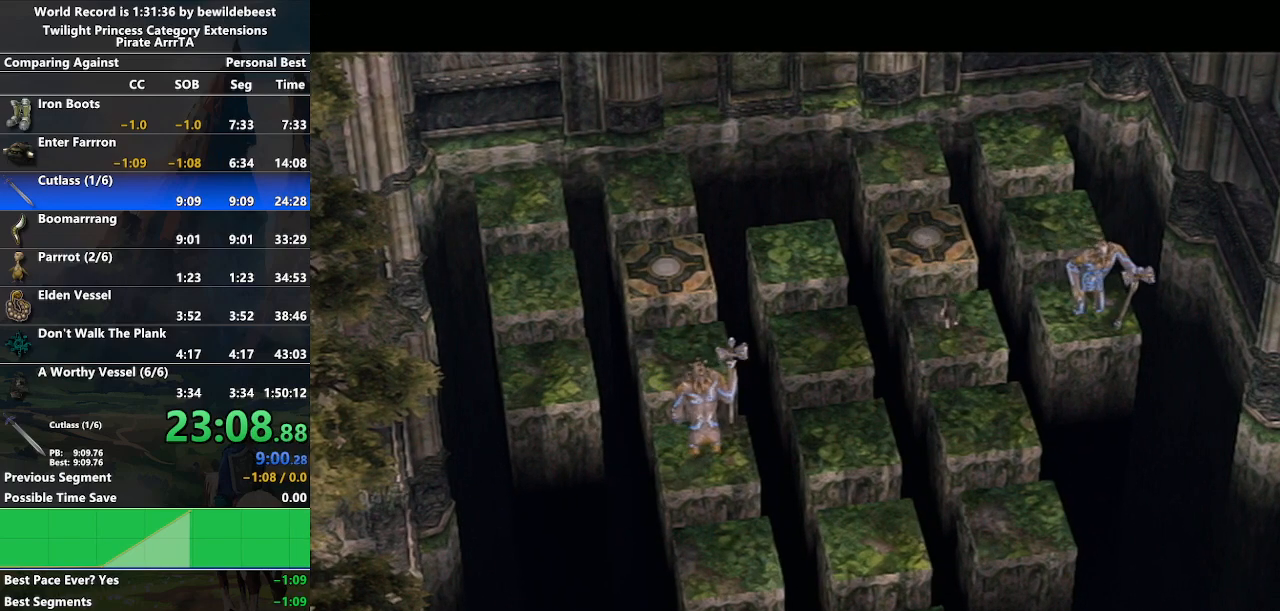
{"buttons": [], "left_stick": "down", "right_stick": "center", "events": []}
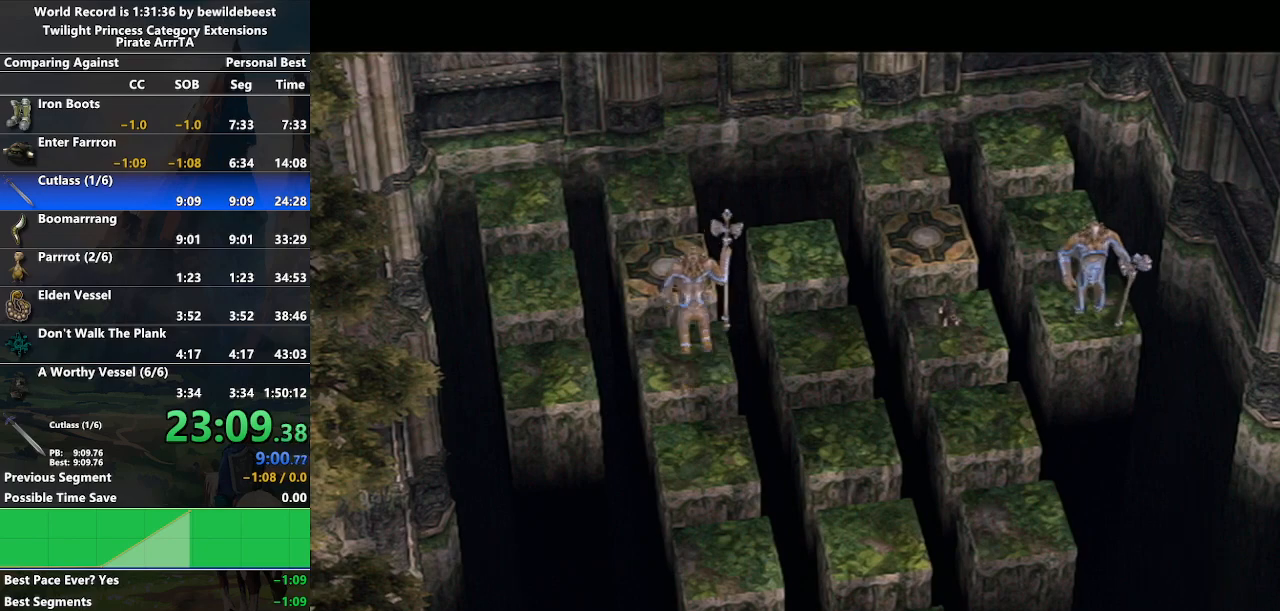
{"buttons": [], "left_stick": "down", "right_stick": "center", "events": []}
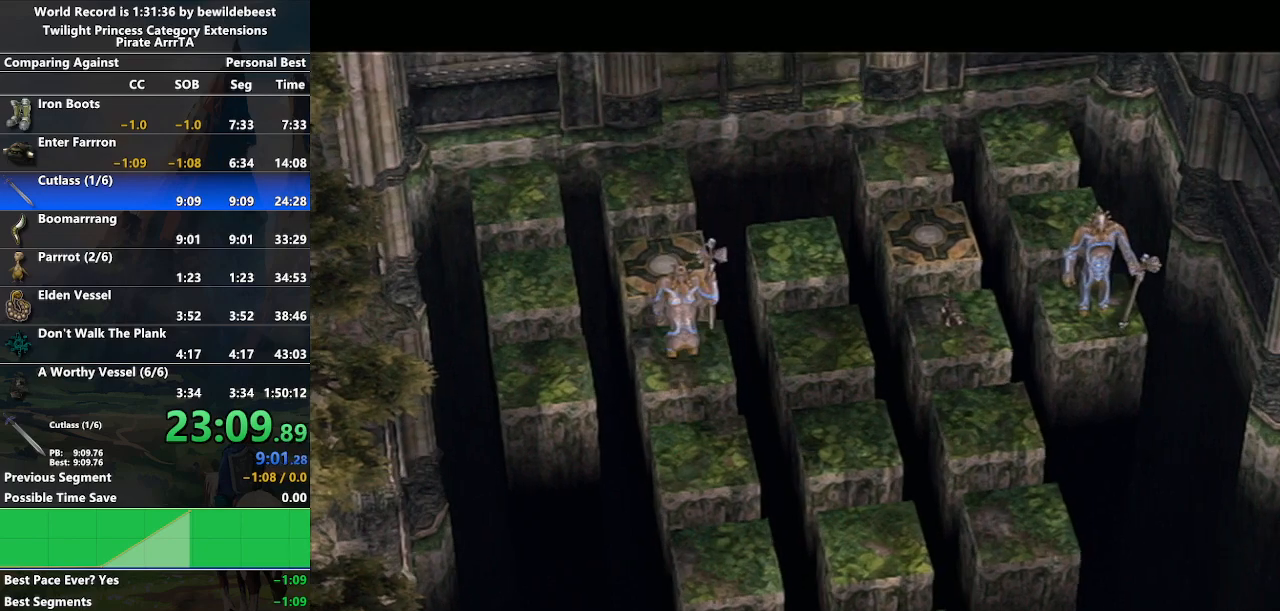
{"buttons": [], "left_stick": "down", "right_stick": "center", "events": []}
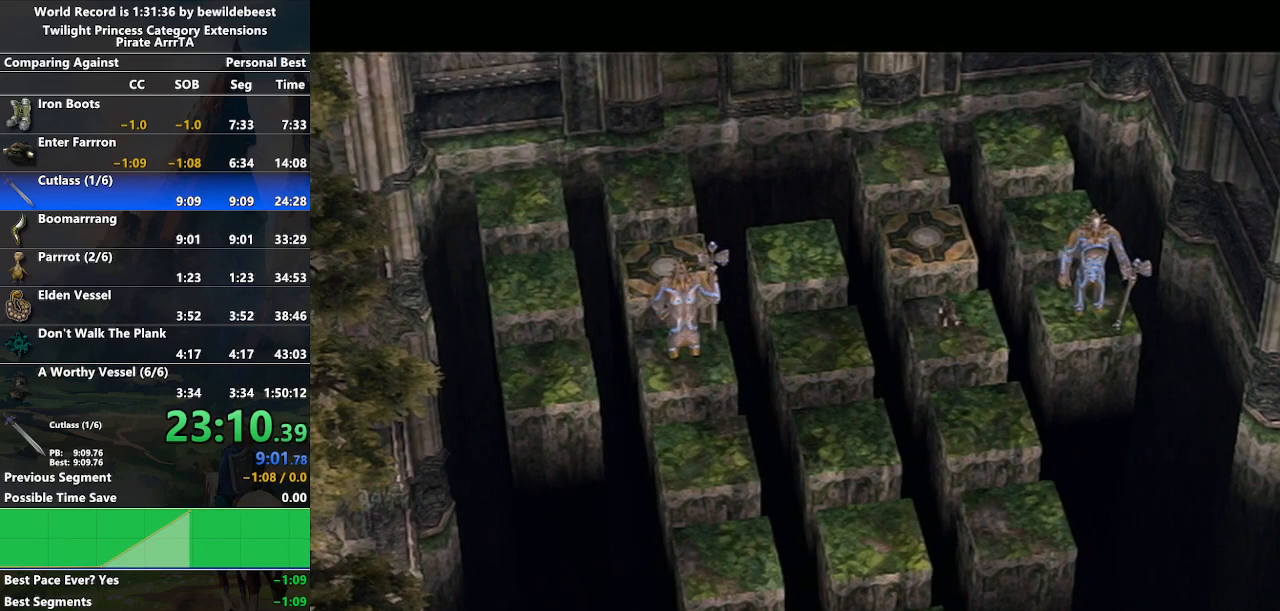
{"buttons": [], "left_stick": "down", "right_stick": "center", "events": []}